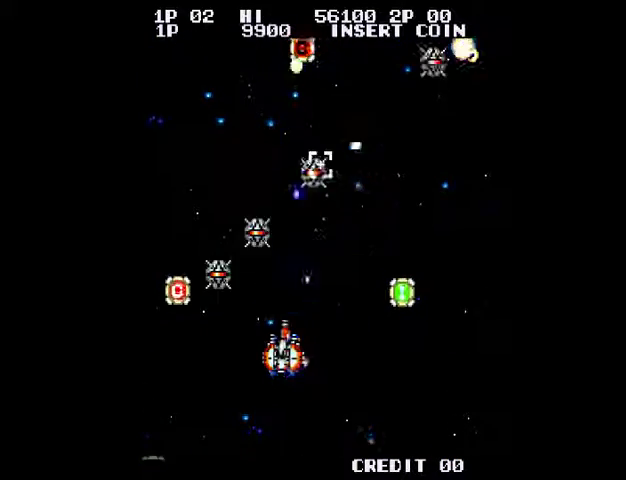
Gameplay with a controller (PlayStation layout); each line is a JSON object with the inputs held at the frame after it (dt_ms = milliseconds from this image to that frame). "events" lists button and stick changes between this image and that frame as [ms after this image, input, new state], when the widget could be followed in between. Not read: L3 R3.
{"dt_ms": 500, "buttons": ["CROSS"], "left_stick": "center", "right_stick": "center", "events": [[100, "CROSS", "up"], [167, "CROSS", "down"], [400, "CROSS", "up"], [467, "CROSS", "down"]]}
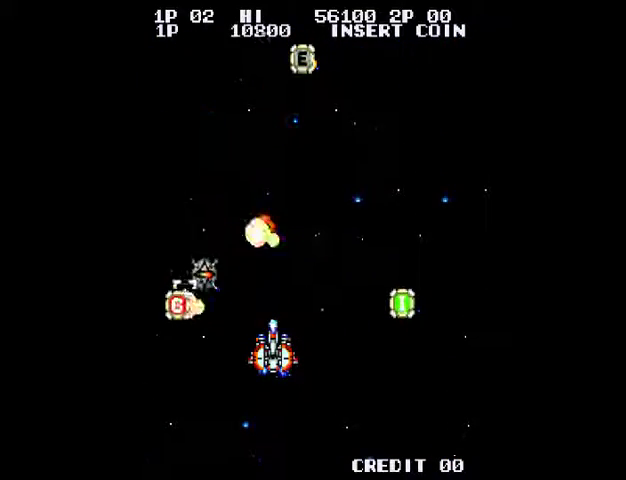
{"dt_ms": 500, "buttons": [], "left_stick": "center", "right_stick": "center", "events": [[33, "CROSS", "up"], [100, "CROSS", "down"], [200, "CROSS", "up"], [267, "CROSS", "down"], [367, "CROSS", "up"], [433, "CROSS", "down"], [500, "CROSS", "up"]]}
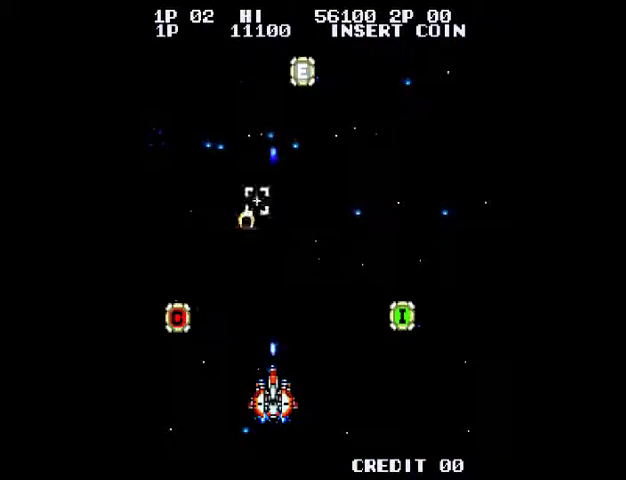
{"dt_ms": 500, "buttons": [], "left_stick": "center", "right_stick": "center", "events": [[100, "CROSS", "down"], [200, "CROSS", "up"]]}
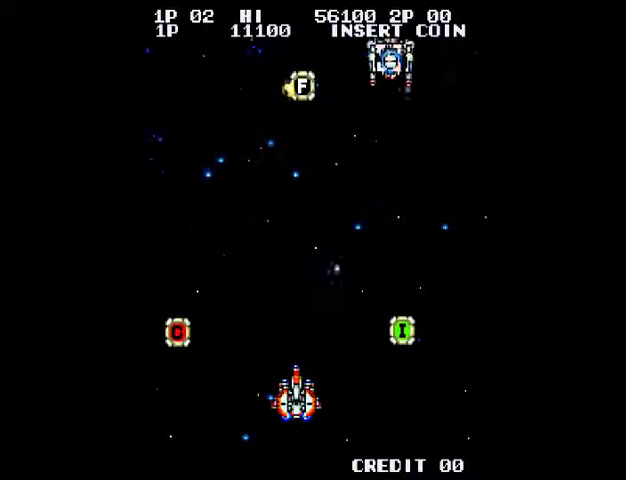
{"dt_ms": 500, "buttons": [], "left_stick": "center", "right_stick": "center", "events": [[233, "CROSS", "down"], [333, "CROSS", "up"], [400, "CROSS", "down"], [500, "CROSS", "up"]]}
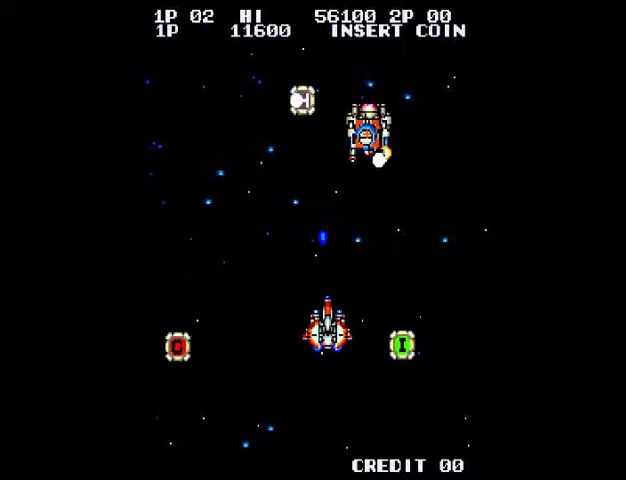
{"dt_ms": 500, "buttons": ["CROSS"], "left_stick": "center", "right_stick": "center", "events": [[100, "CROSS", "down"], [200, "CROSS", "up"], [267, "CROSS", "down"], [400, "CROSS", "up"], [467, "CROSS", "down"]]}
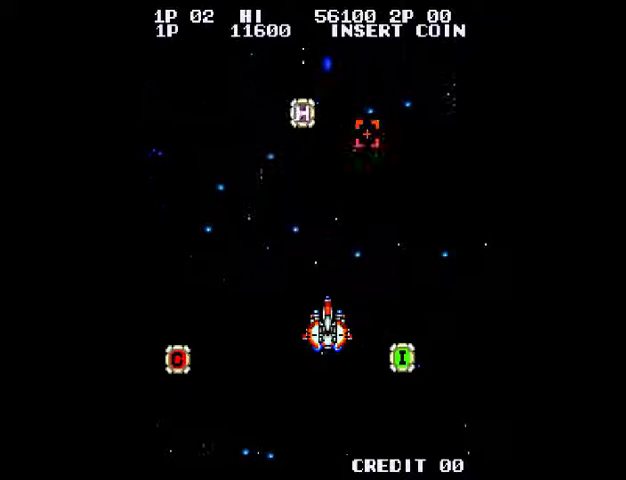
{"dt_ms": 500, "buttons": [], "left_stick": "center", "right_stick": "center", "events": [[100, "CROSS", "up"], [200, "CROSS", "down"], [333, "CROSS", "up"]]}
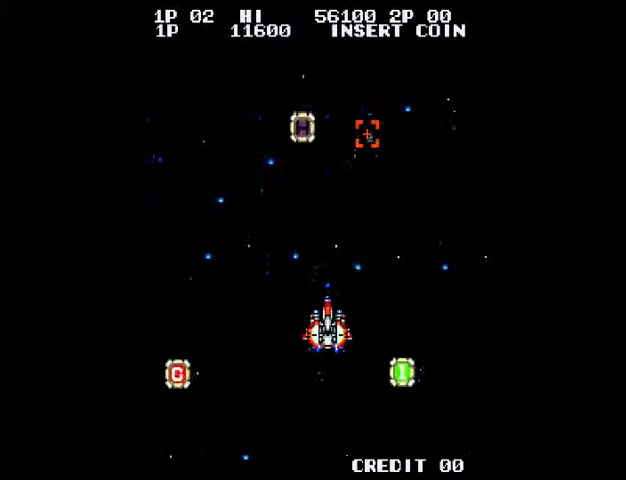
{"dt_ms": 1000, "buttons": ["CROSS"], "left_stick": "center", "right_stick": "center", "events": [[67, "left_stick", "left"], [467, "left_stick", "center"], [900, "CROSS", "down"]]}
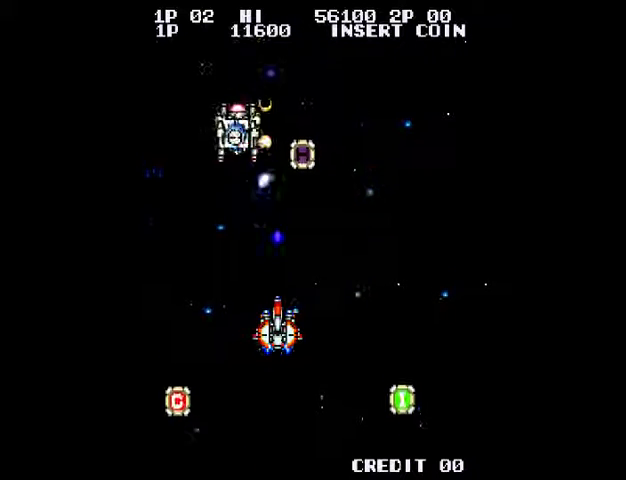
{"dt_ms": 500, "buttons": [], "left_stick": "center", "right_stick": "center", "events": [[200, "CROSS", "up"], [267, "CROSS", "down"], [367, "CROSS", "up"], [433, "CROSS", "down"], [500, "CROSS", "up"]]}
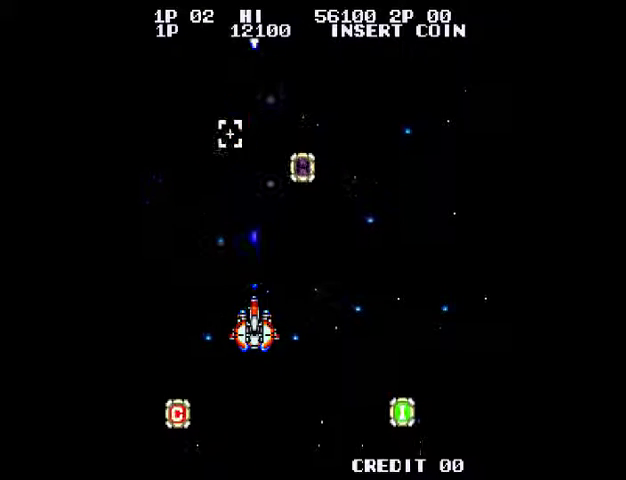
{"dt_ms": 500, "buttons": ["CROSS"], "left_stick": "right", "right_stick": "center", "events": [[67, "CROSS", "down"], [167, "left_stick", "right"], [367, "CROSS", "up"], [433, "CROSS", "down"]]}
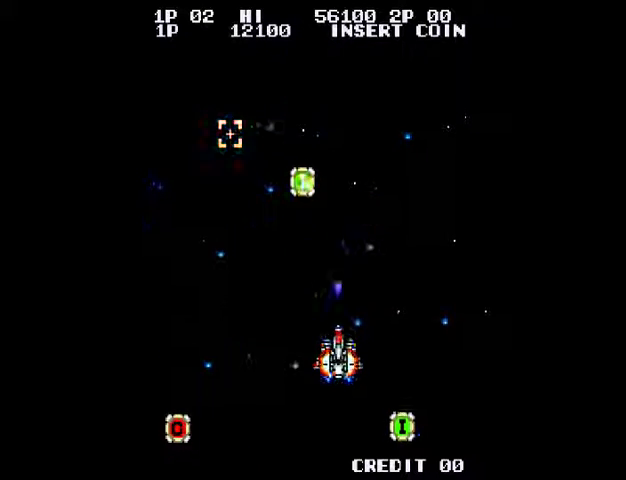
{"dt_ms": 500, "buttons": ["CROSS"], "left_stick": "right", "right_stick": "center", "events": [[33, "CROSS", "up"], [100, "CROSS", "down"], [200, "CROSS", "up"], [300, "CROSS", "down"], [400, "CROSS", "up"], [467, "CROSS", "down"]]}
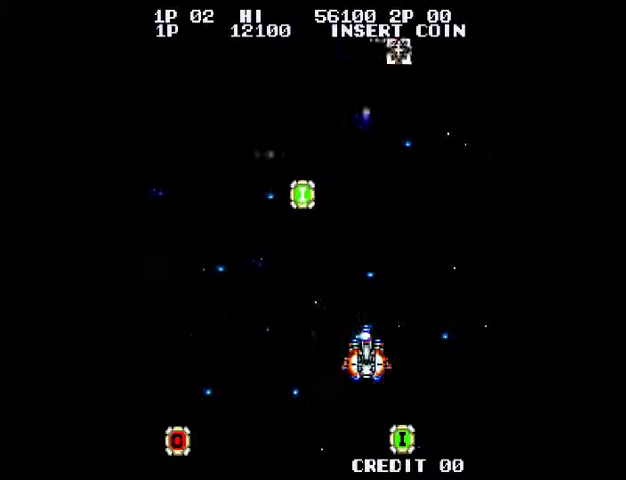
{"dt_ms": 1000, "buttons": ["CROSS"], "left_stick": "center", "right_stick": "center", "events": [[67, "CROSS", "up"], [133, "CROSS", "down"], [233, "CROSS", "up"], [300, "CROSS", "down"], [400, "CROSS", "up"], [467, "CROSS", "down"], [533, "CROSS", "up"], [633, "CROSS", "down"], [700, "CROSS", "up"], [767, "left_stick", "center"], [800, "CROSS", "down"], [900, "CROSS", "up"], [967, "CROSS", "down"]]}
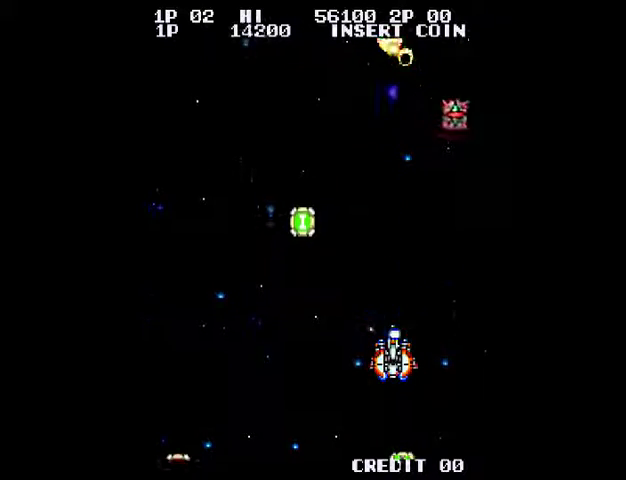
{"dt_ms": 500, "buttons": ["CROSS"], "left_stick": "center", "right_stick": "center", "events": [[33, "CROSS", "up"], [133, "CROSS", "down"], [200, "CROSS", "up"], [267, "CROSS", "down"], [367, "CROSS", "up"], [433, "CROSS", "down"]]}
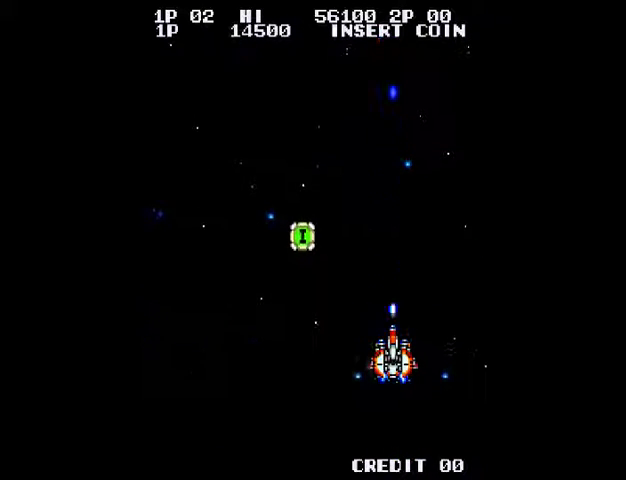
{"dt_ms": 500, "buttons": [], "left_stick": "center", "right_stick": "center", "events": [[33, "CROSS", "up"], [100, "CROSS", "down"], [200, "CROSS", "up"], [300, "CROSS", "down"], [400, "CROSS", "up"]]}
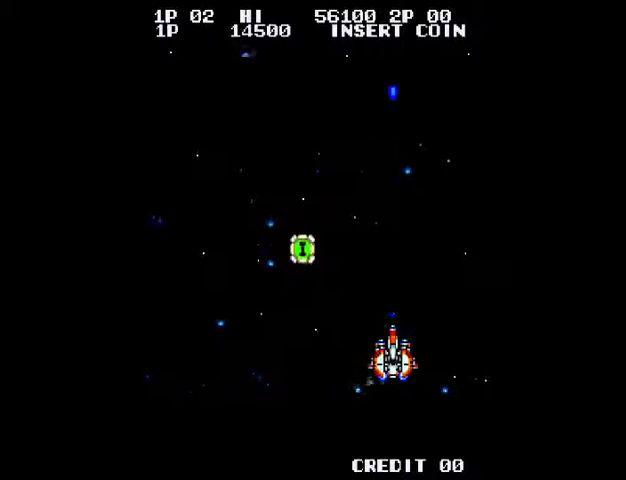
{"dt_ms": 500, "buttons": ["CROSS"], "left_stick": "center", "right_stick": "center", "events": [[433, "CROSS", "down"]]}
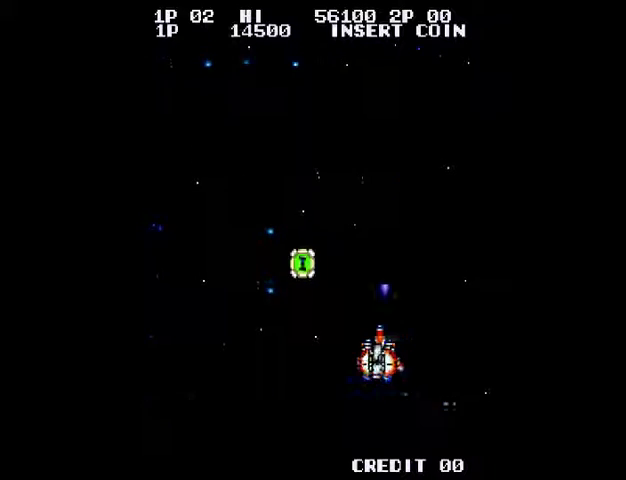
{"dt_ms": 500, "buttons": ["CROSS"], "left_stick": "left", "right_stick": "center"}
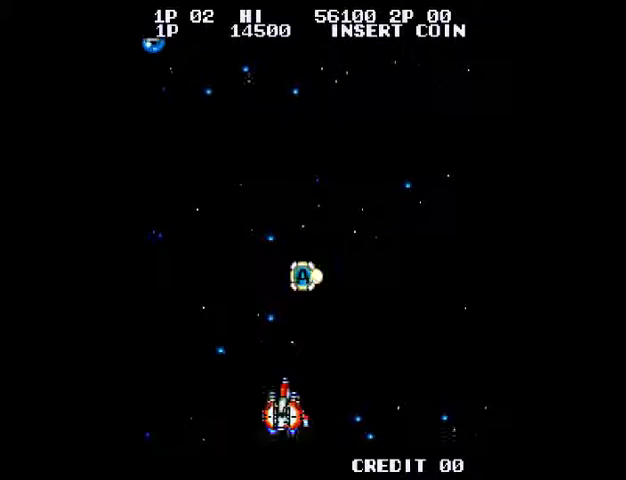
{"dt_ms": 500, "buttons": ["CROSS"], "left_stick": "up-left", "right_stick": "center"}
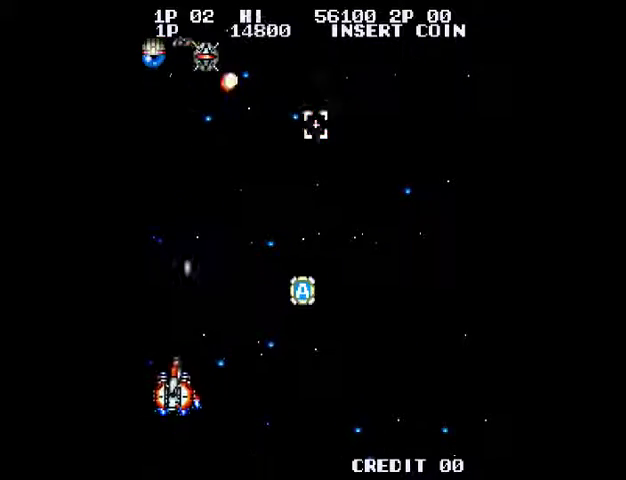
{"dt_ms": 500, "buttons": ["CROSS"], "left_stick": "center", "right_stick": "center"}